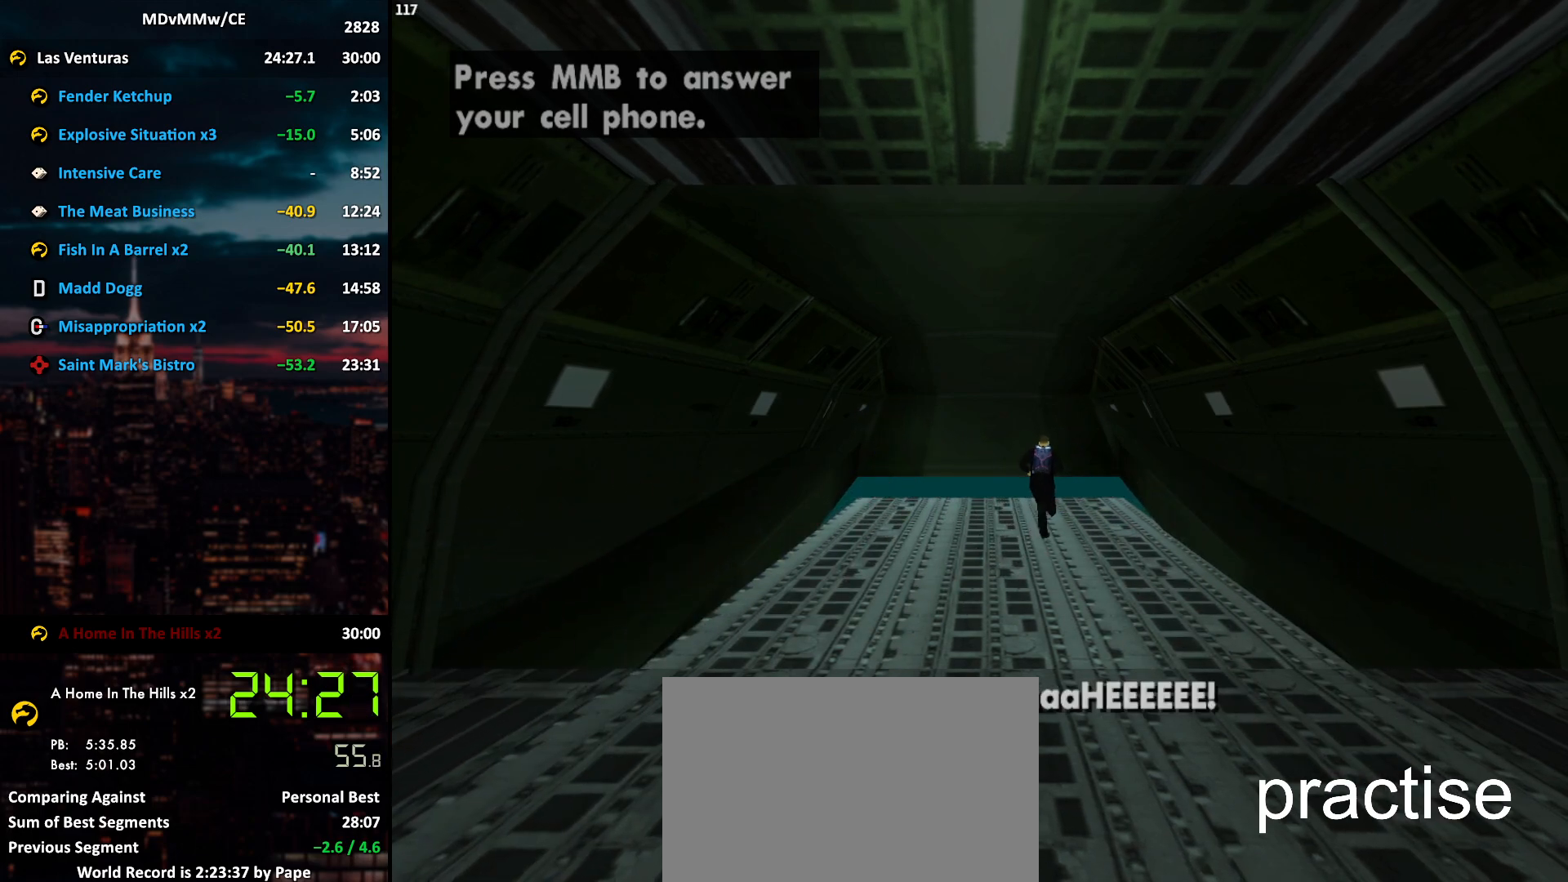
Gameplay with keyboard and mouse; each line is a JSON object with the keys and mouse buttons held at the frame after it. "events" lists presses ("down") and releases ("up") of "2", "3", "5", "6", "a", "alt", "c", "caps_lock", "ctrl", "d", "e", "escape", "f", "g", "q", "r", "s", "shift", "space", "t", "tab", "v", "w", "x", "z", "mouse_left", "mouse_wheel" and "mouse_right" between this image and that frame as [ms after this image, input, new state], when the widget could be followed in between. "mouse_left", "mouse_wheel", "mouse_right" = the "left", "wheel", "right" buttons of the "mouse" list. No other keys are recorded. "wheel" means that the mouse wheel is clicked or scrolled. Mouse movement is not recorded.
{"keys": ["w"], "mouse": [], "events": [[367, "w", "down"]]}
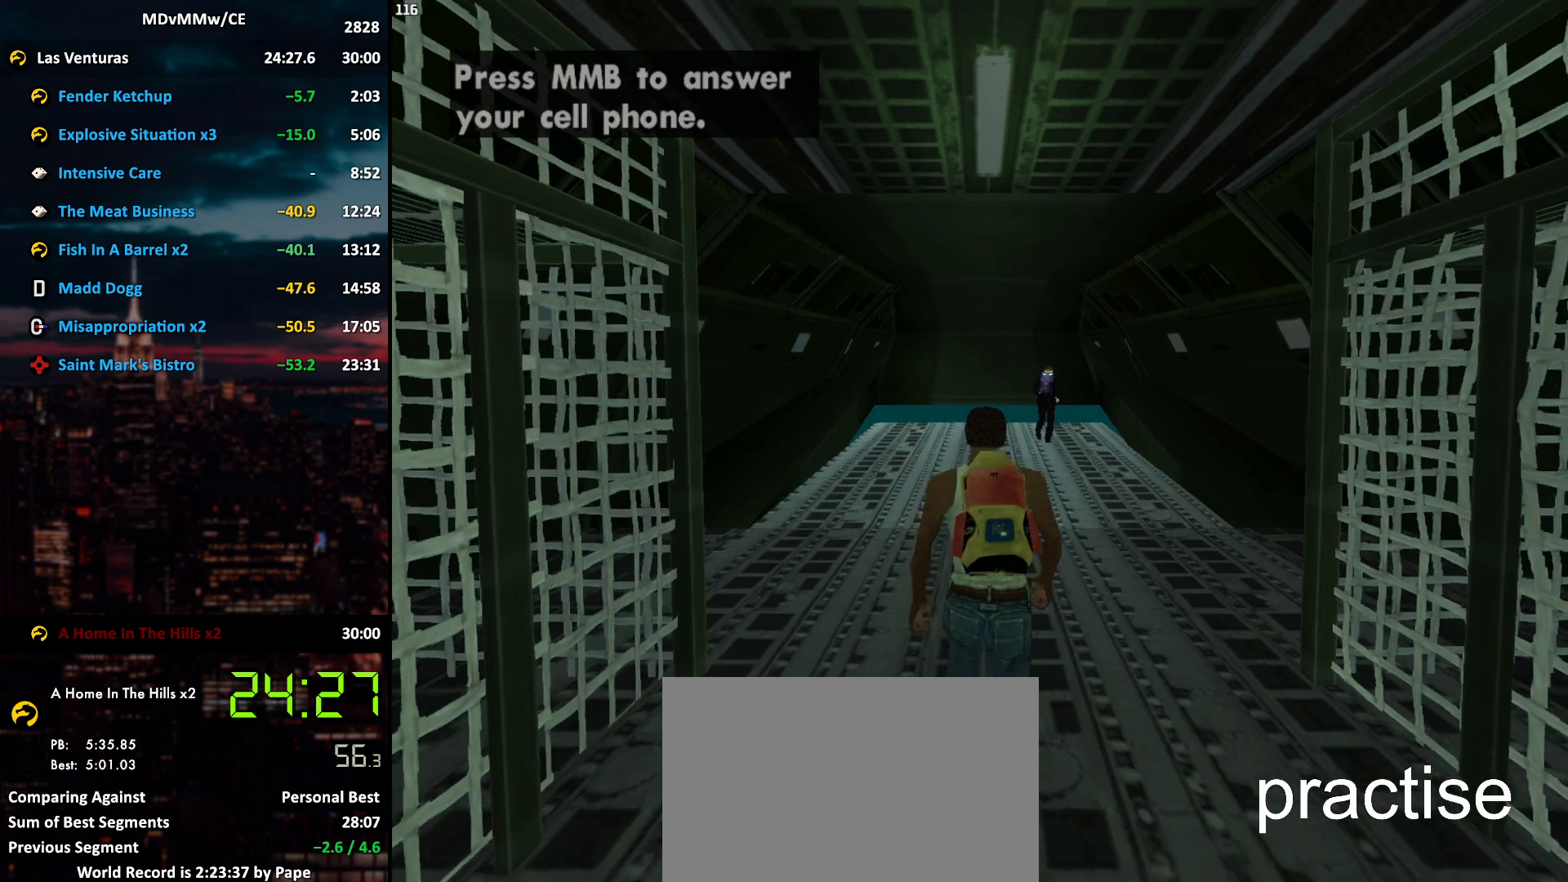
{"keys": ["w"], "mouse": [], "events": []}
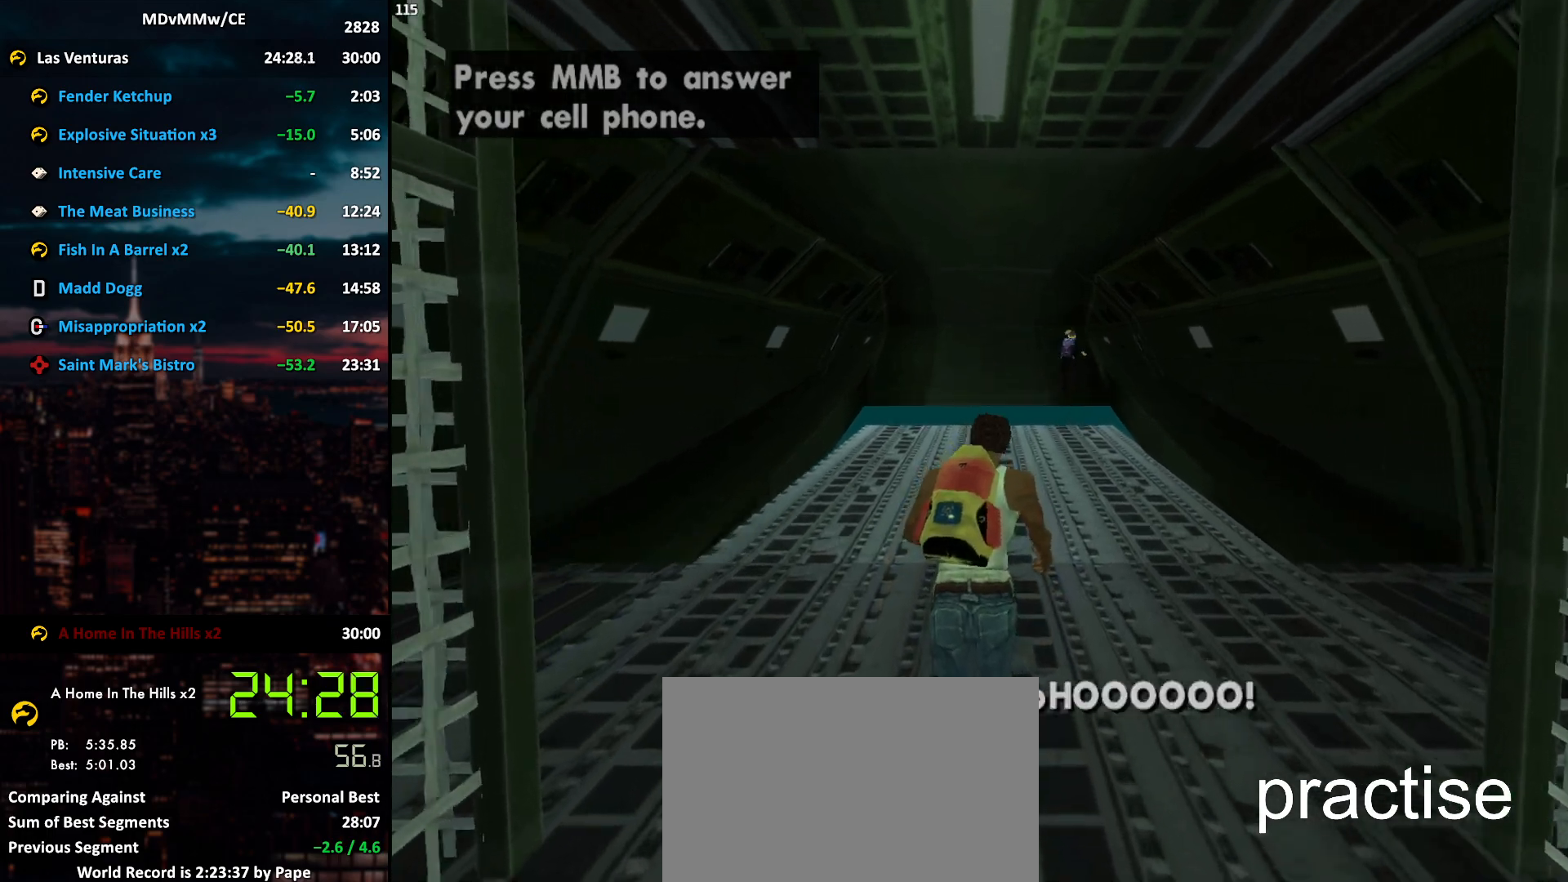
{"keys": ["w"], "mouse": [], "events": []}
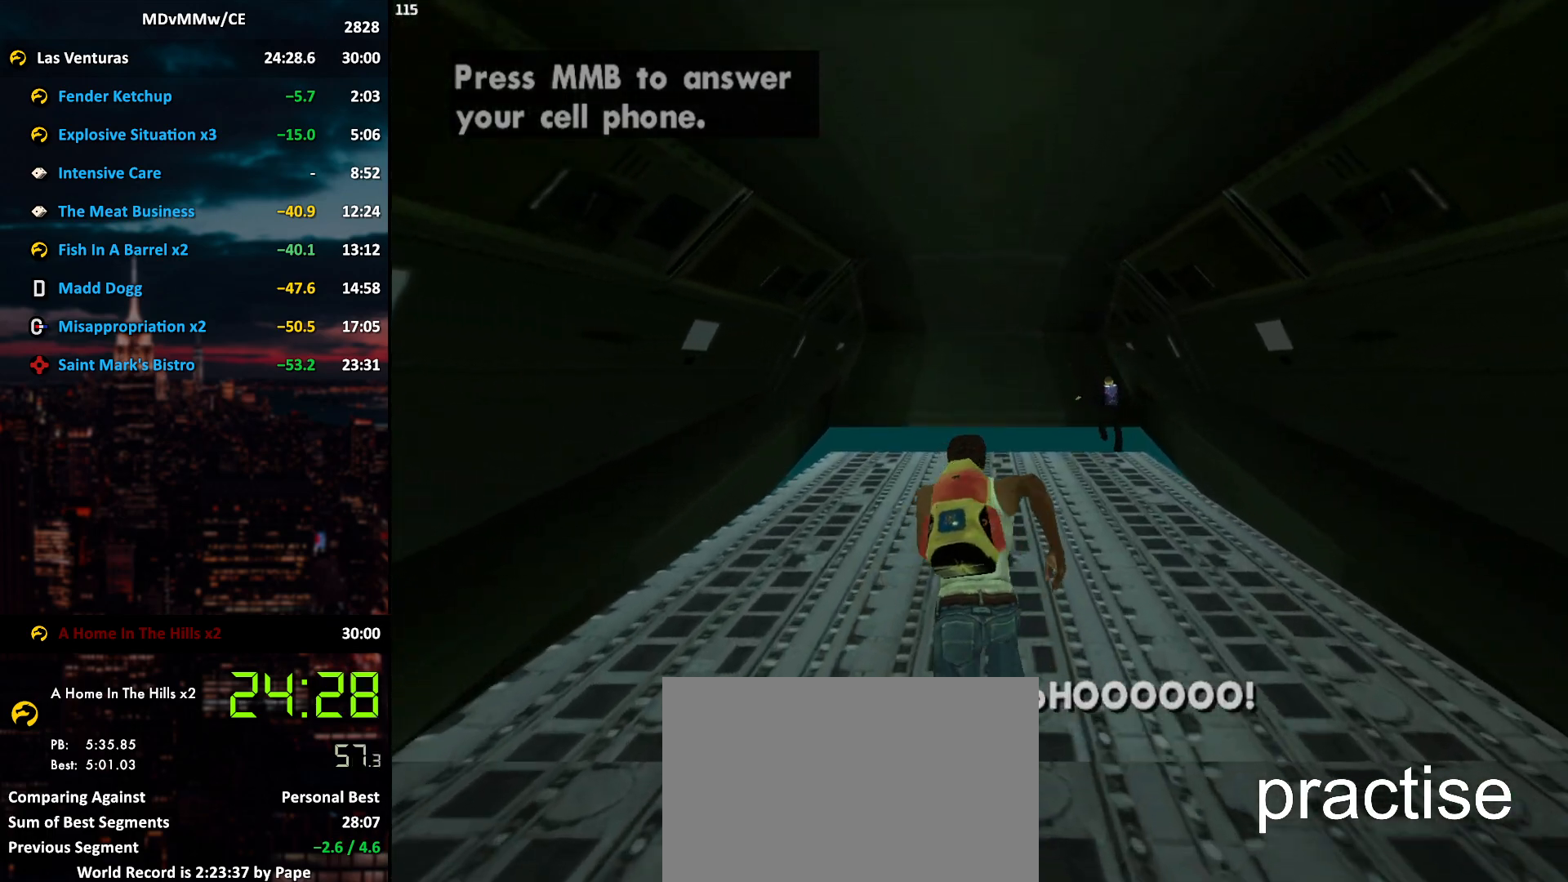
{"keys": ["w"], "mouse": [], "events": []}
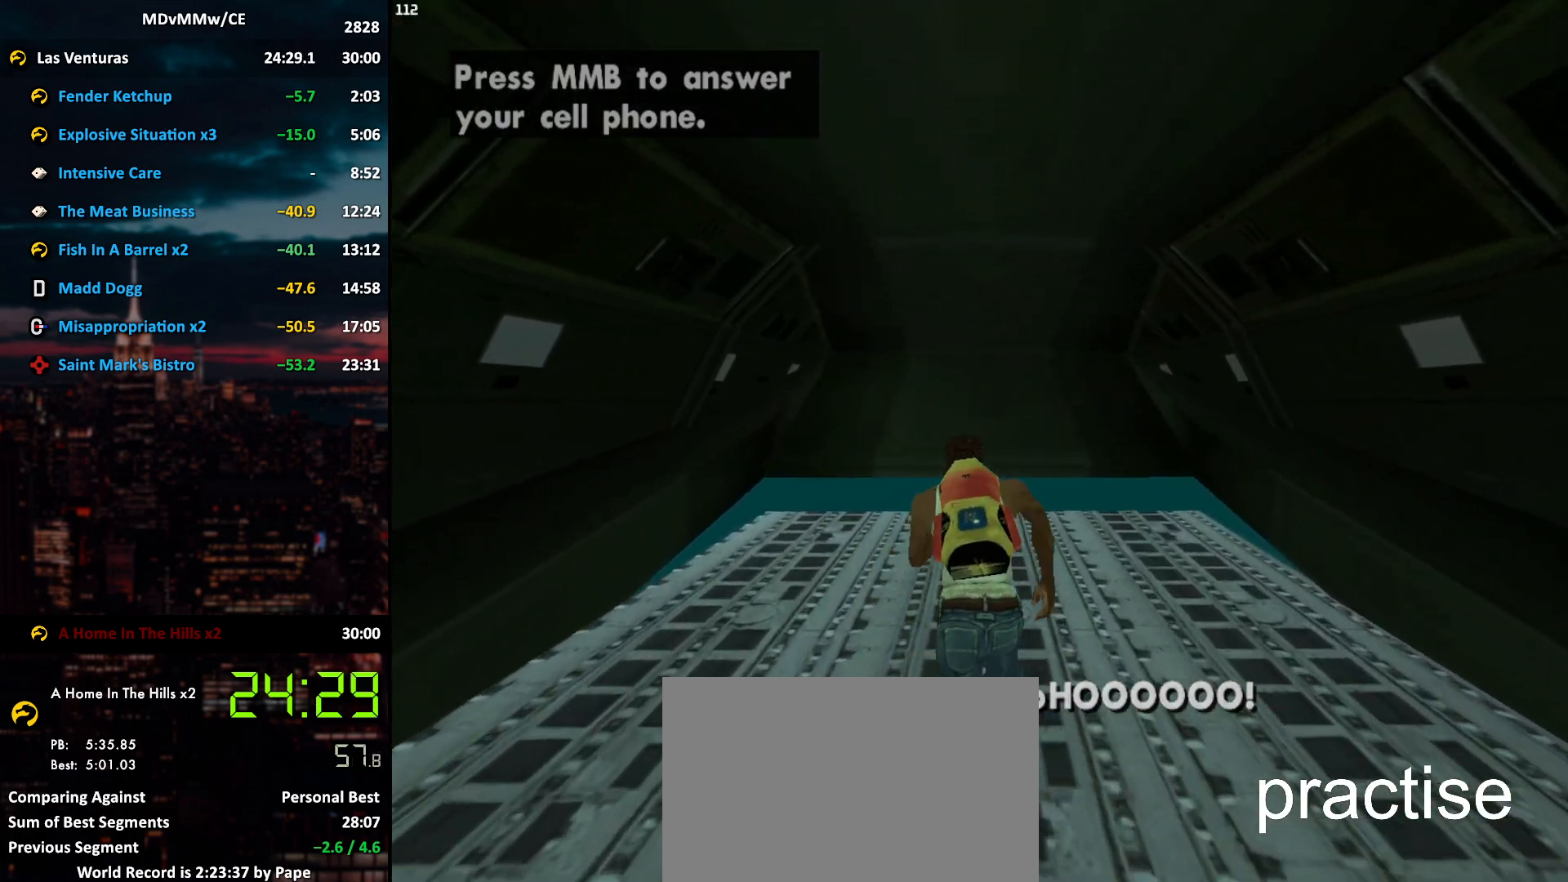
{"keys": ["w"], "mouse": [], "events": []}
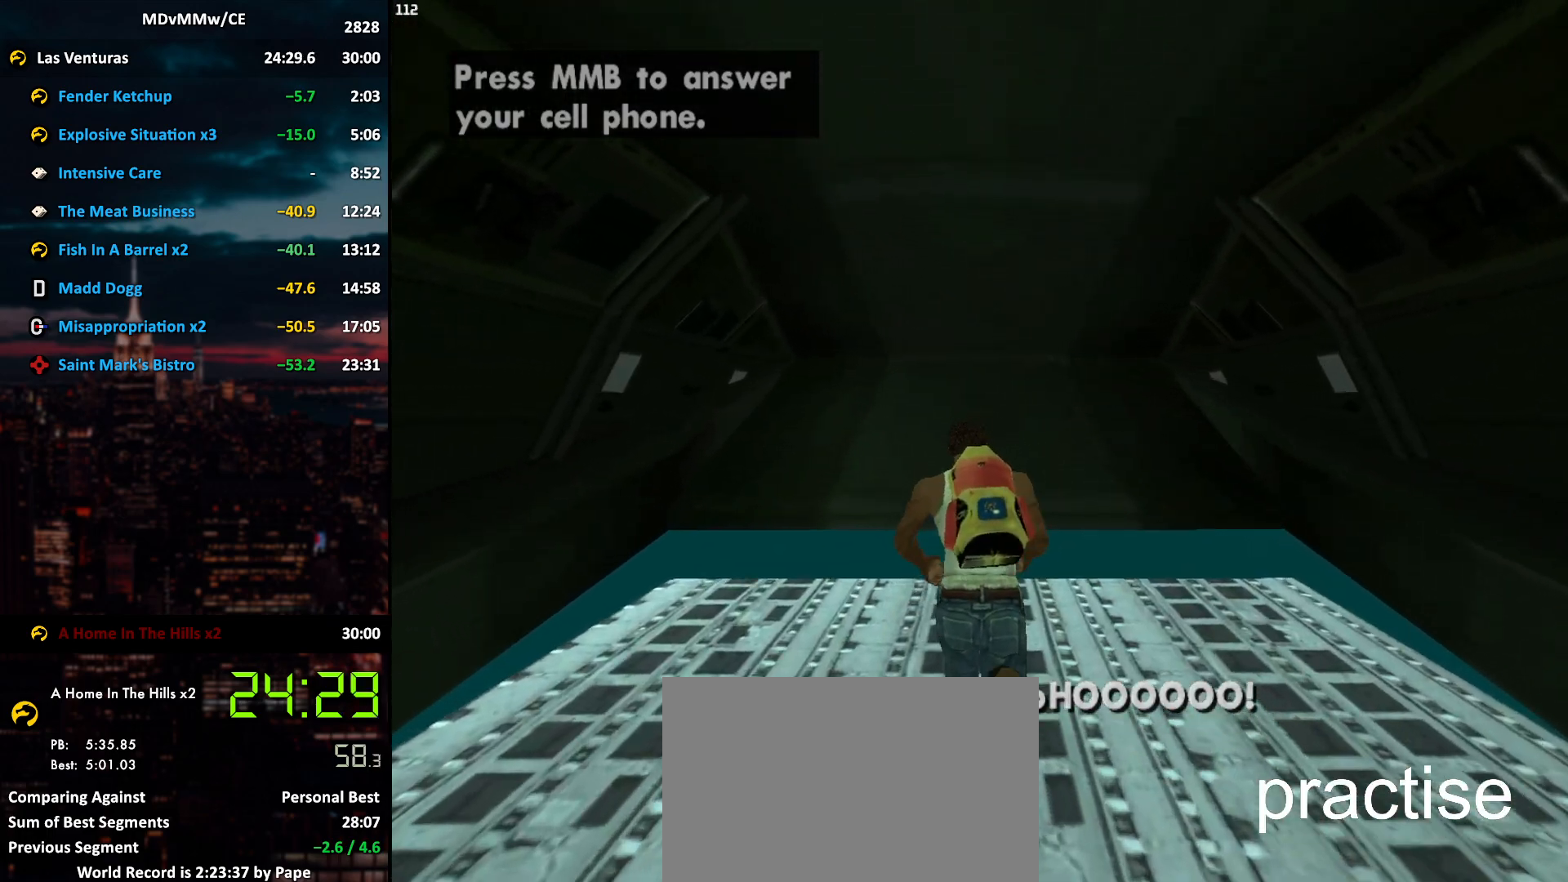
{"keys": ["w"], "mouse": [], "events": []}
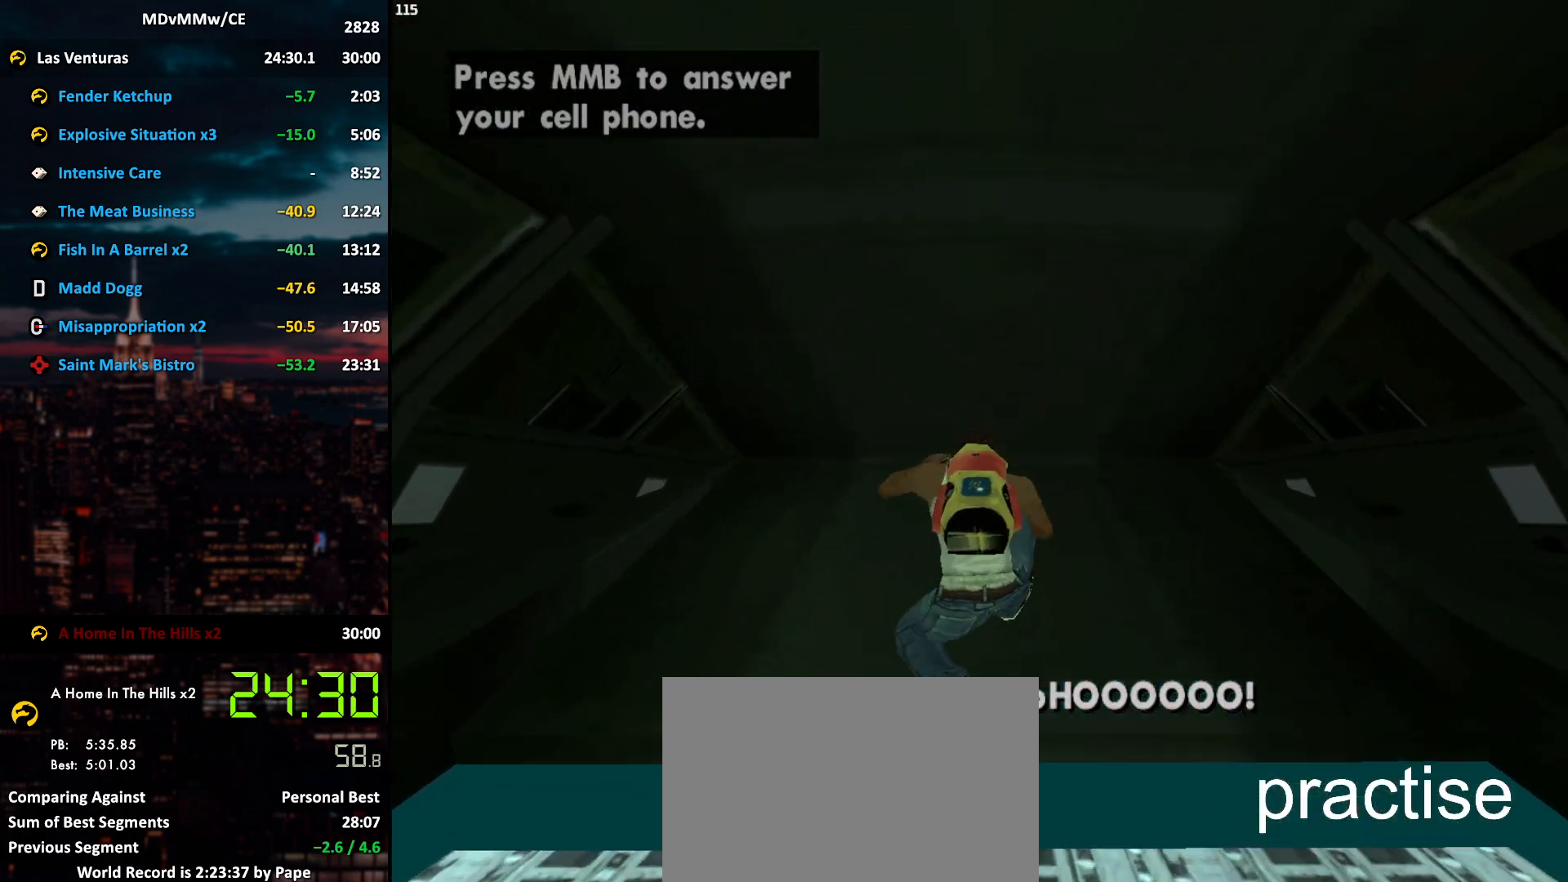
{"keys": ["w"], "mouse": [], "events": []}
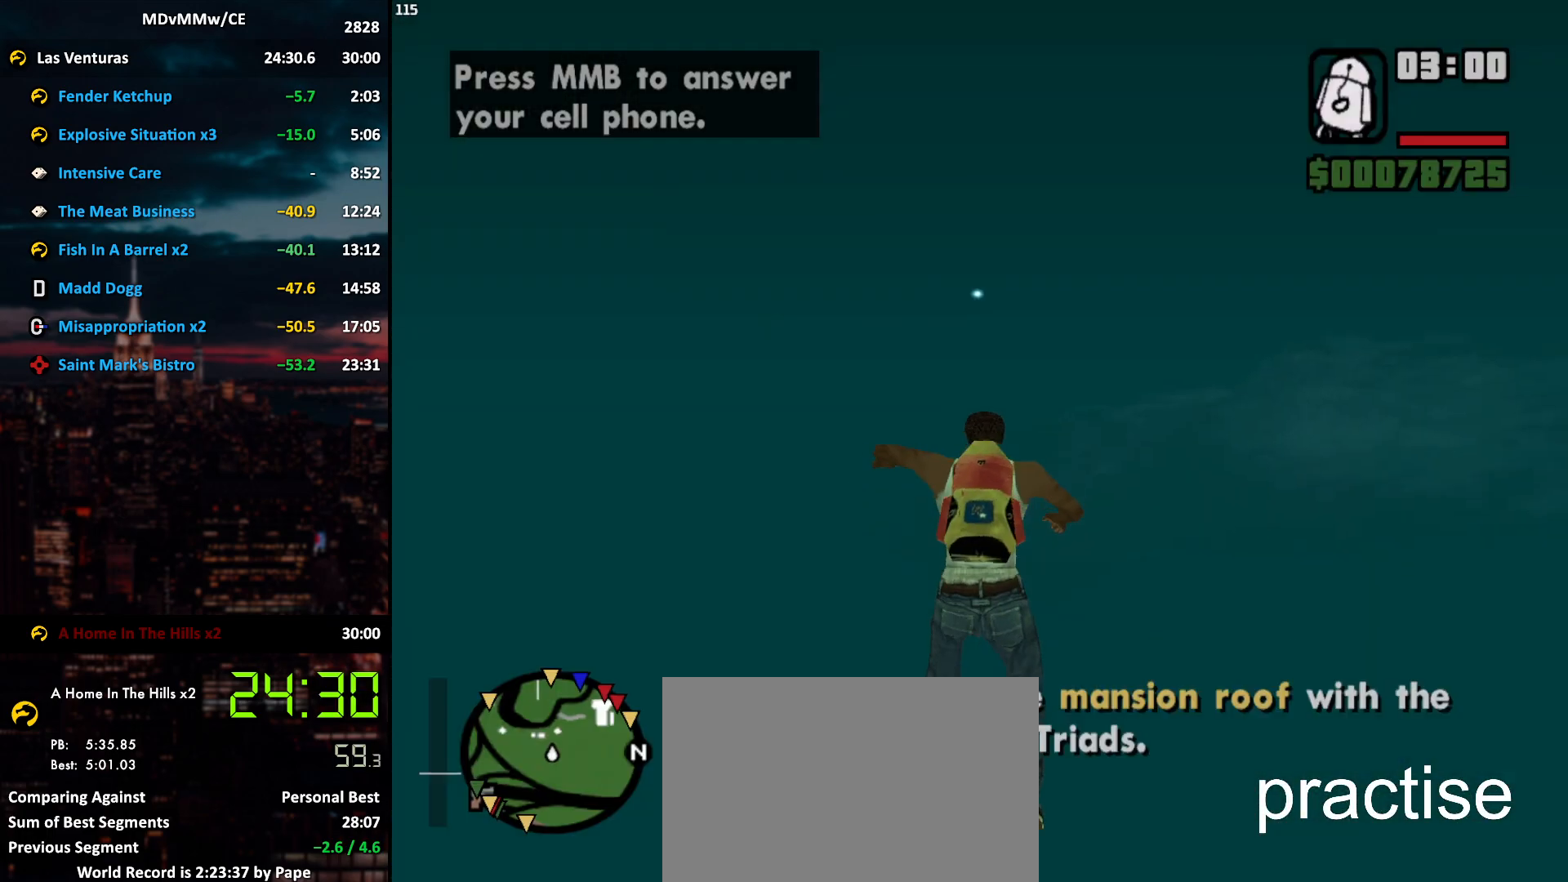
{"keys": ["w"], "mouse": [], "events": []}
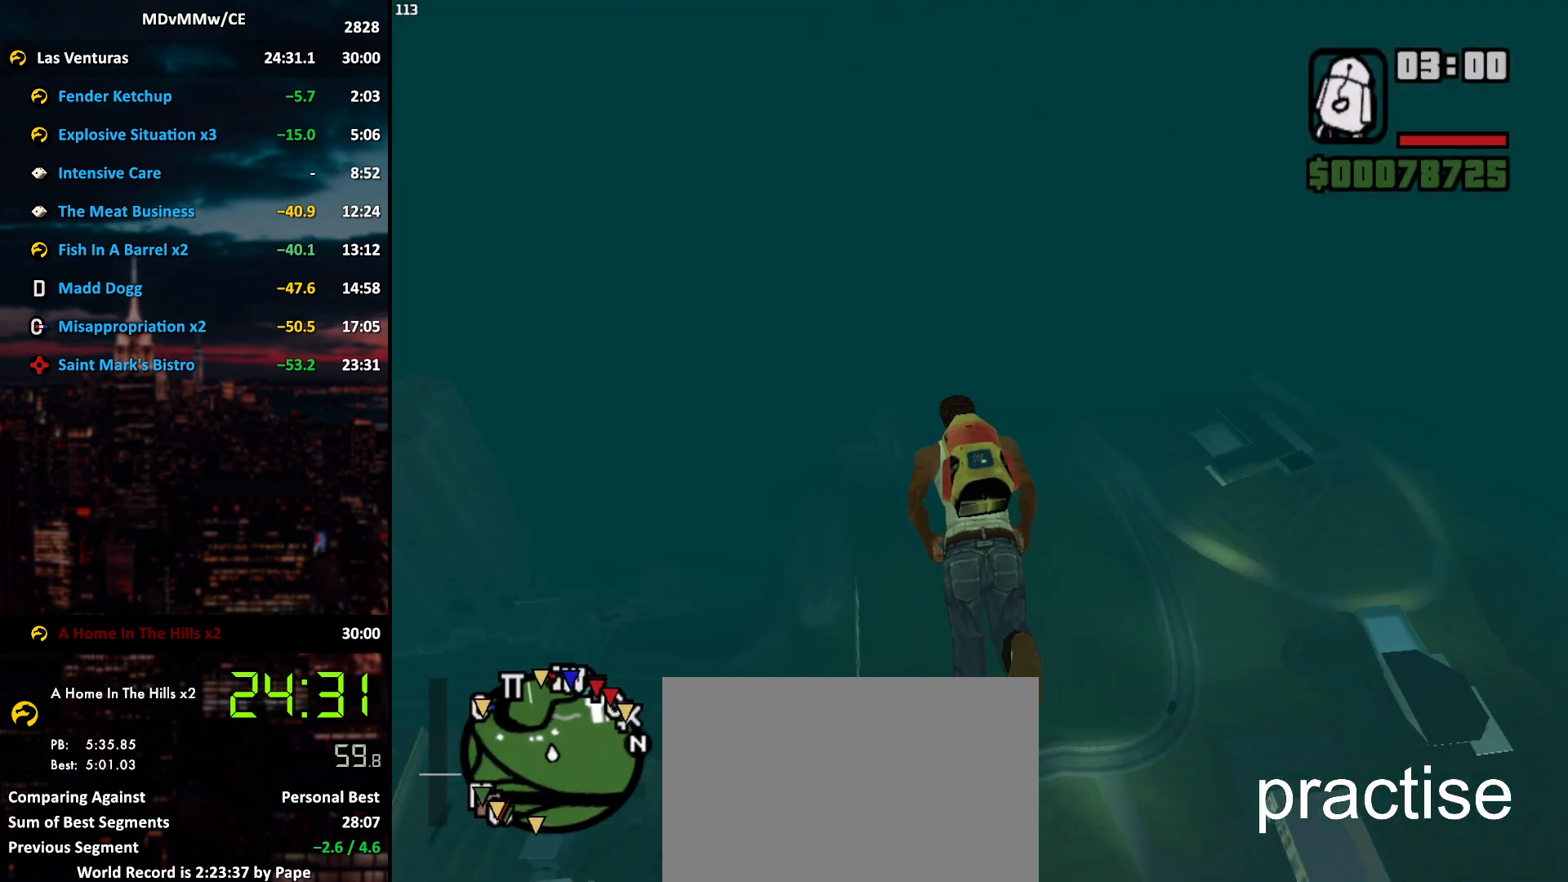
{"keys": ["w"], "mouse": [], "events": []}
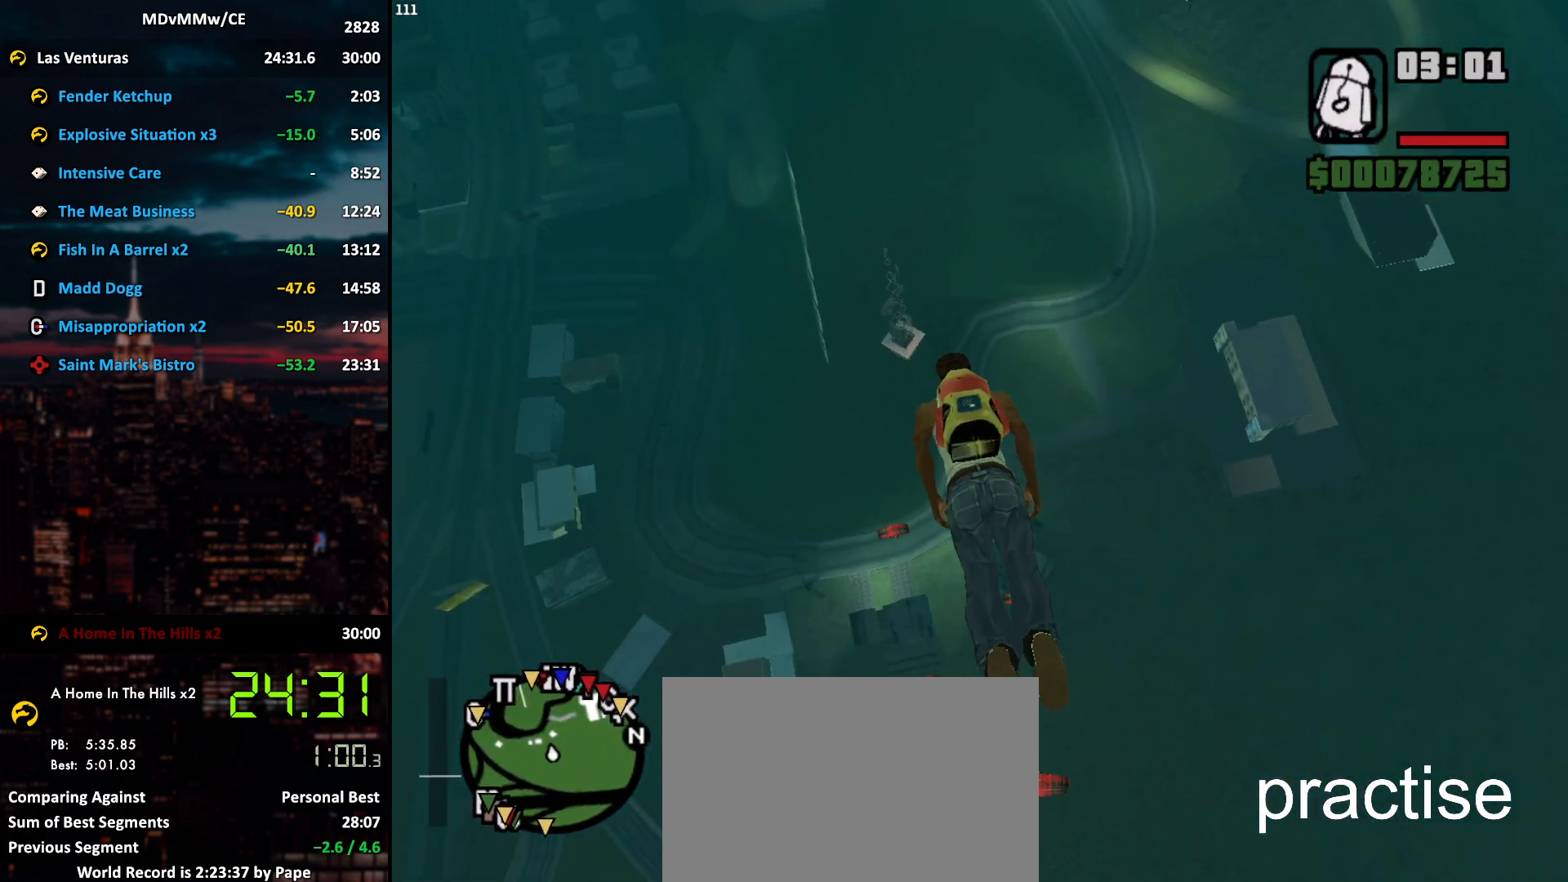
{"keys": ["w"], "mouse": [], "events": []}
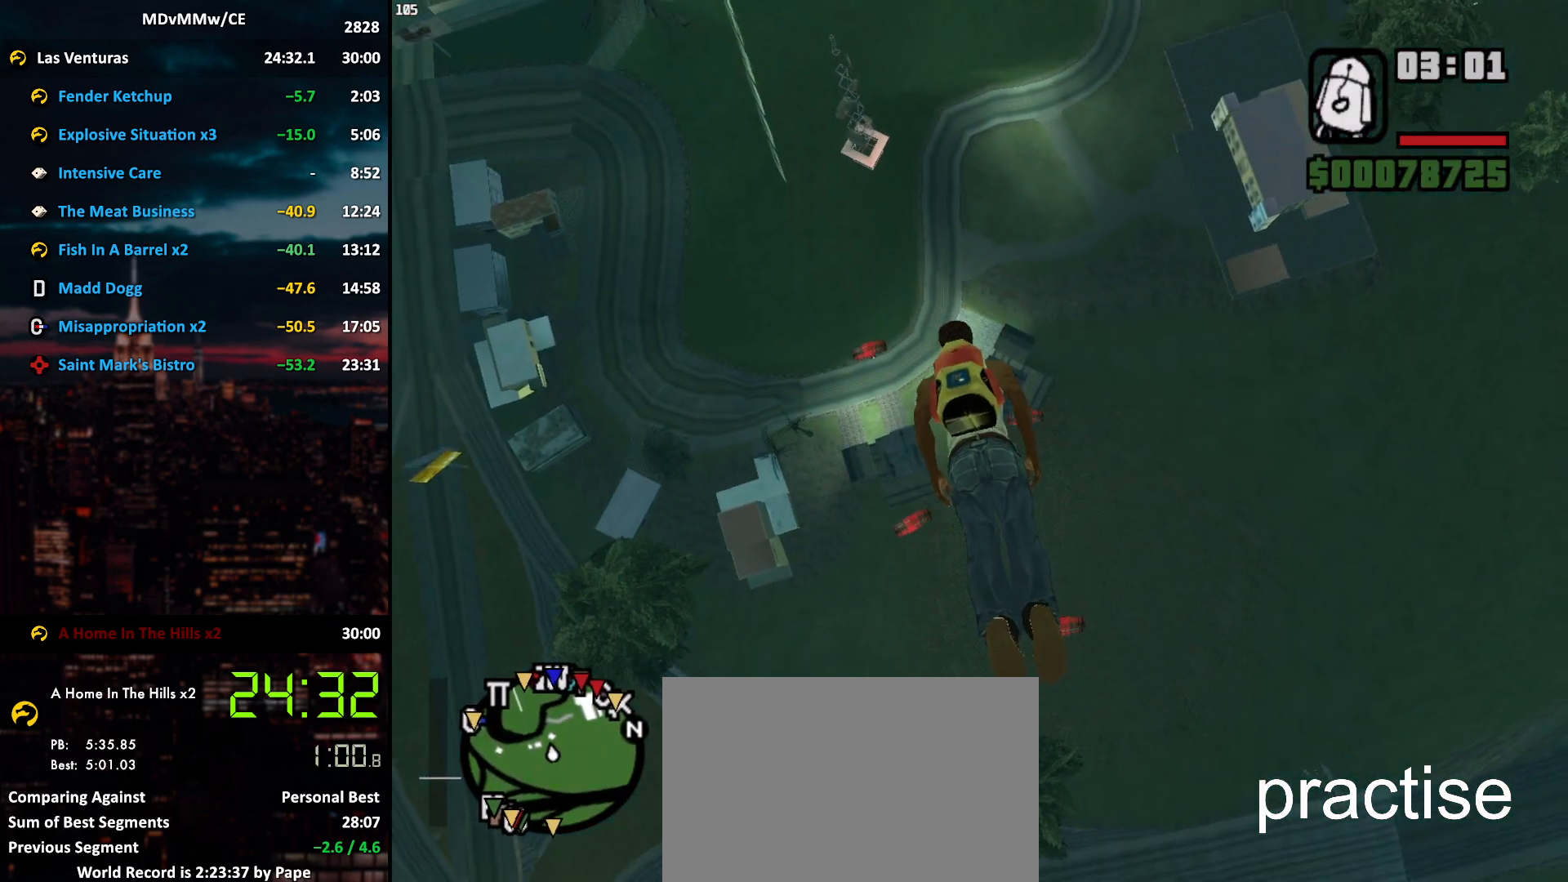
{"keys": ["w"], "mouse": [], "events": []}
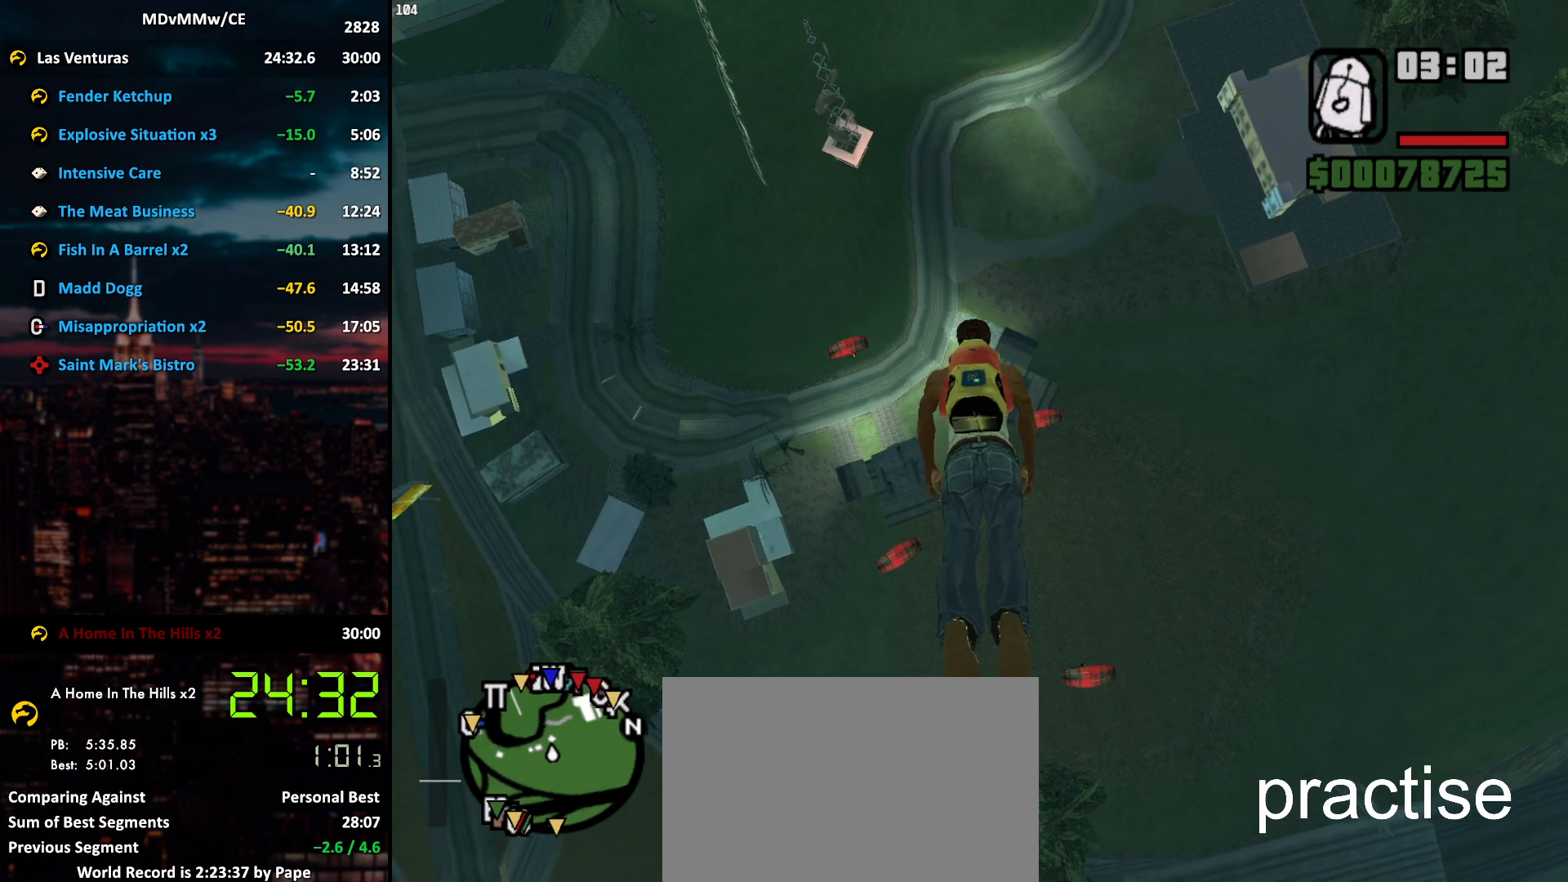
{"keys": ["w"], "mouse": [], "events": [[117, "d", "down"], [167, "d", "up"]]}
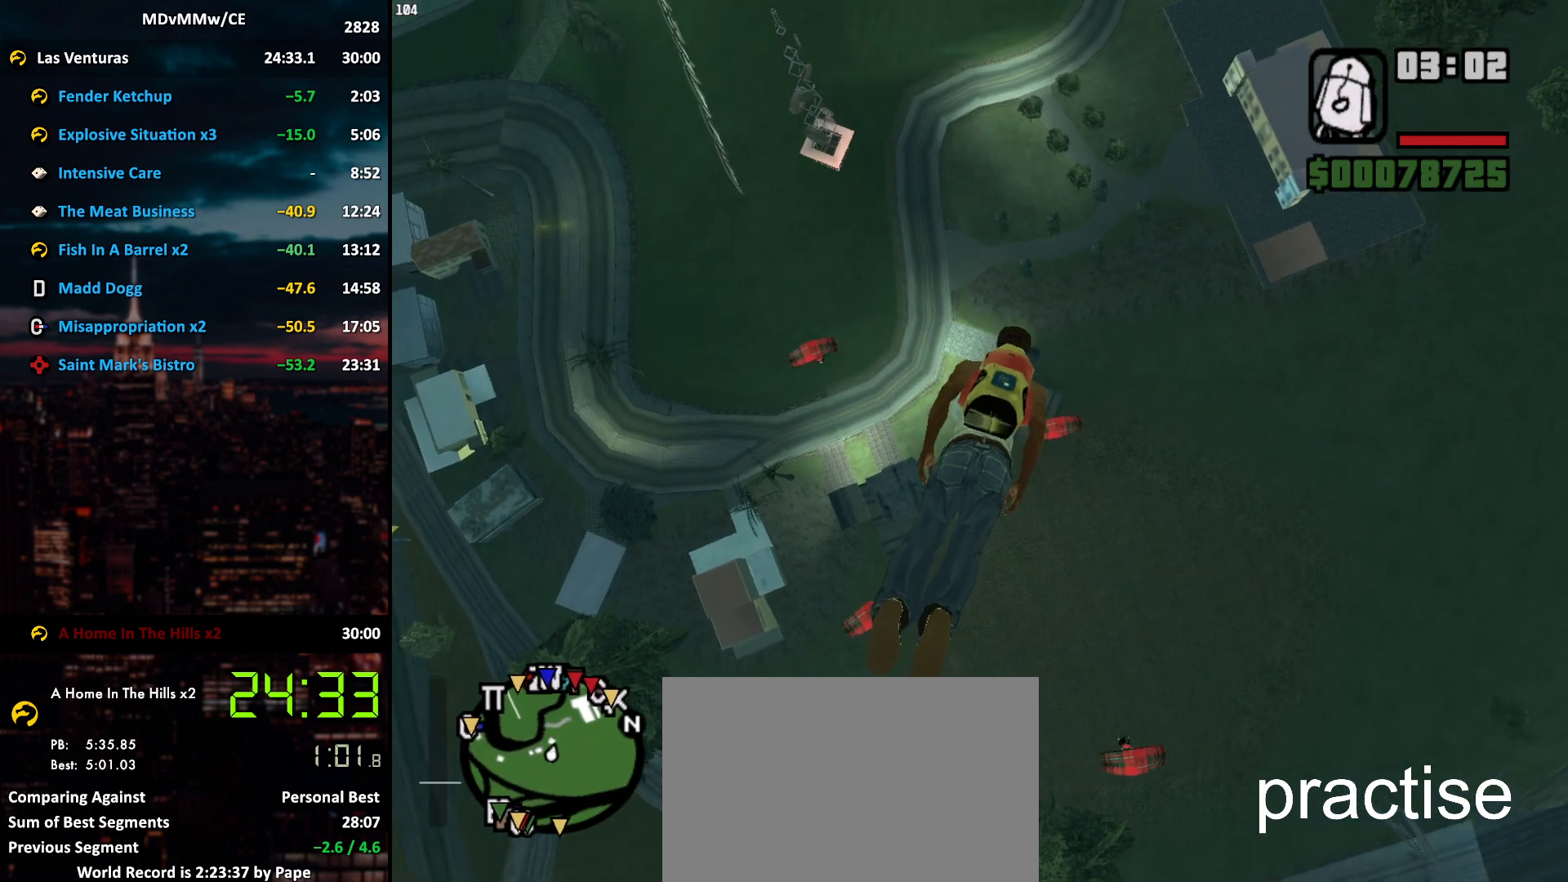
{"keys": ["w"], "mouse": [], "events": []}
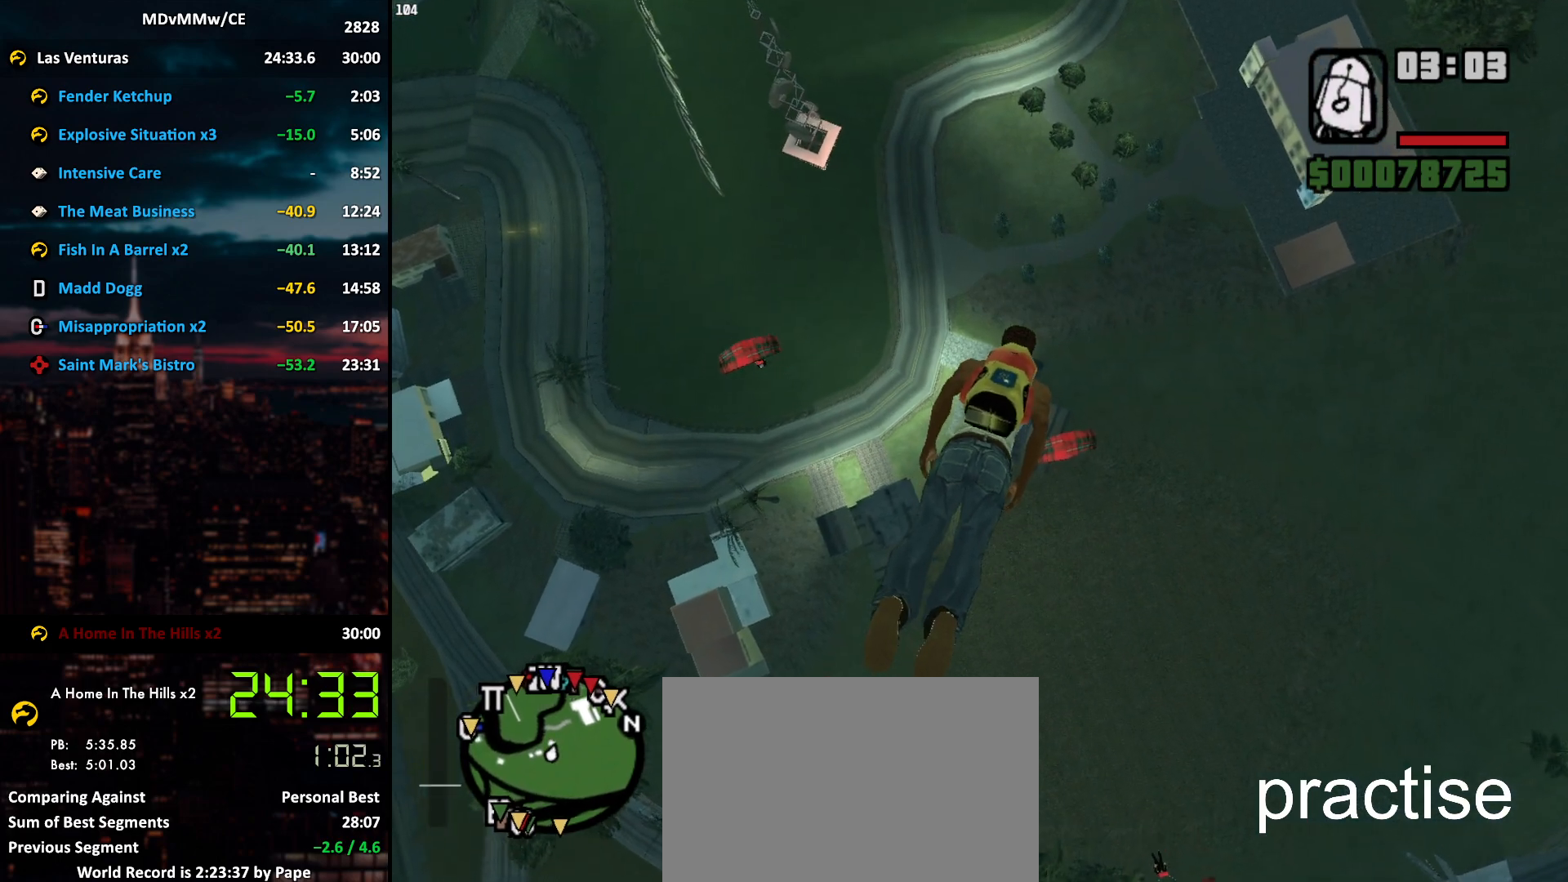
{"keys": ["a", "w"], "mouse": [], "events": [[483, "a", "down"]]}
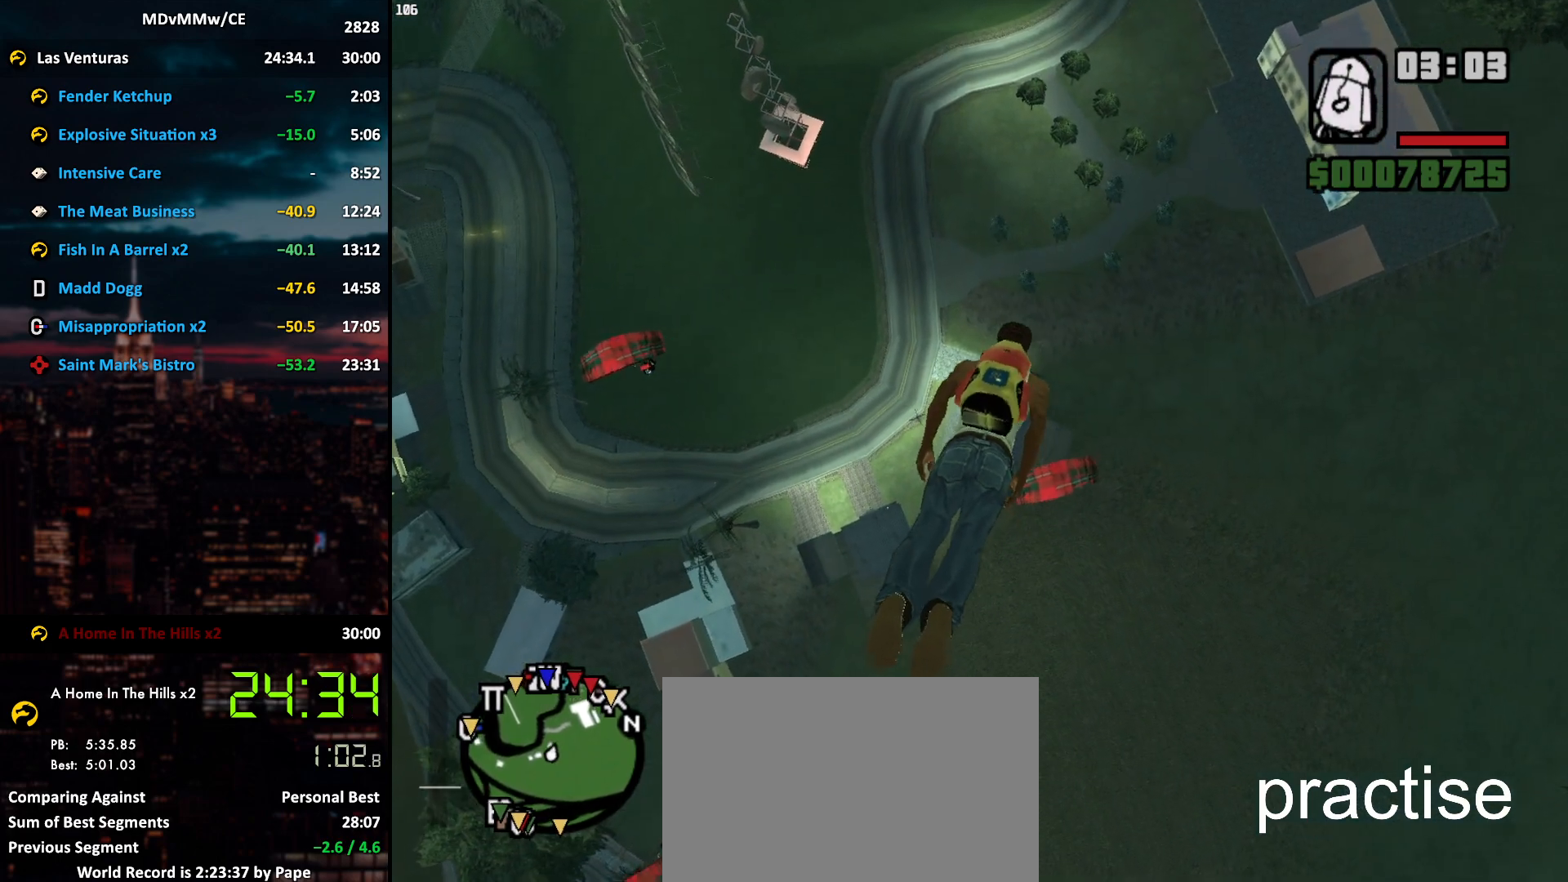
{"keys": ["w"], "mouse": [], "events": [[33, "a", "up"], [317, "a", "down"], [350, "a", "up"]]}
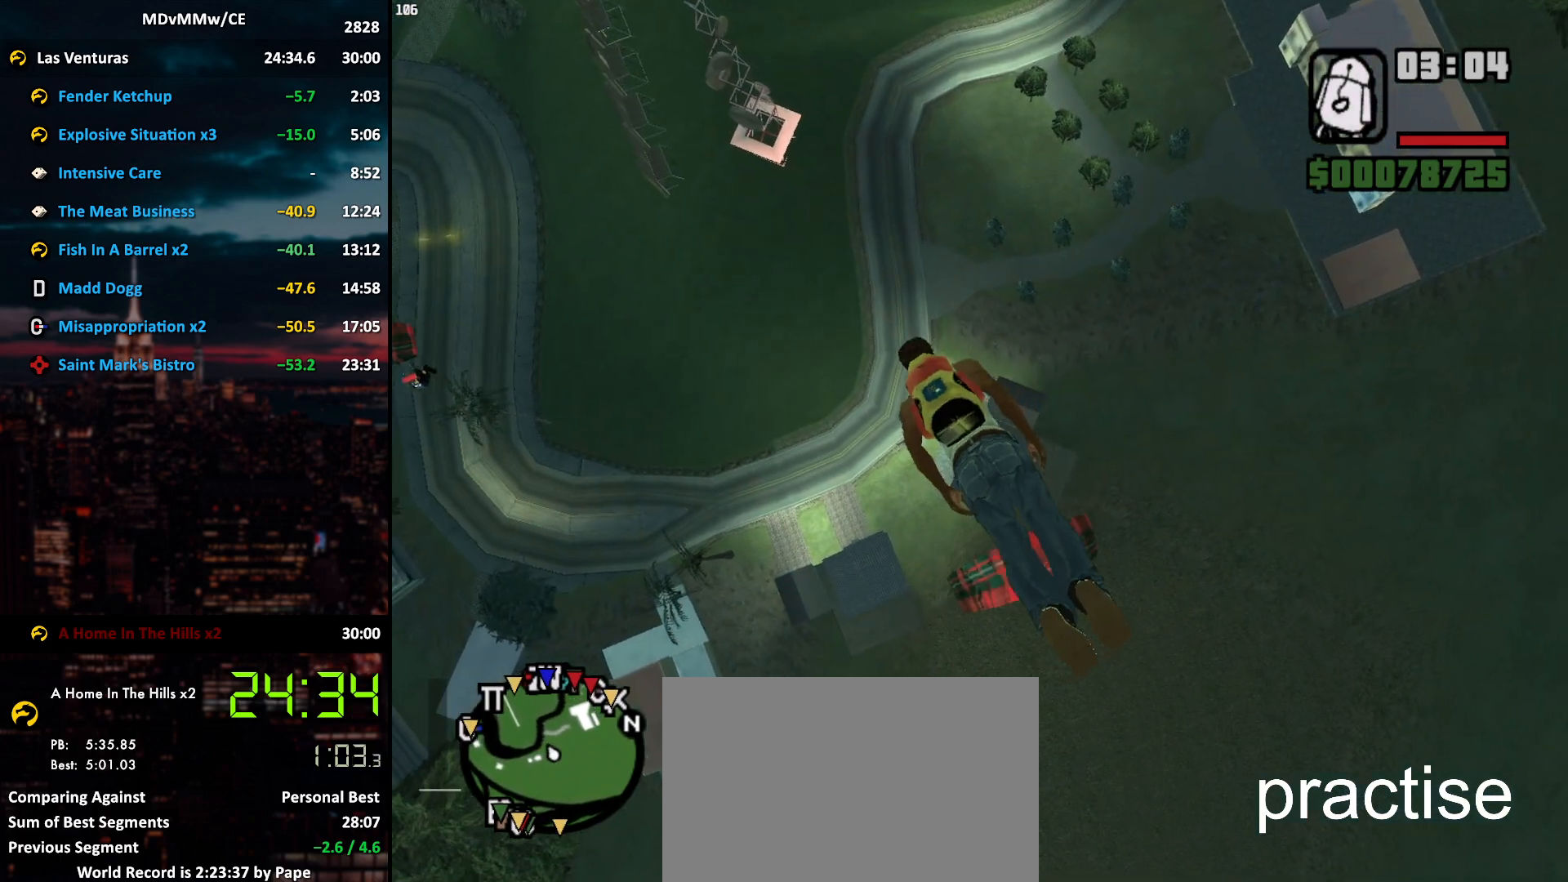
{"keys": ["a", "w"], "mouse": [], "events": [[233, "a", "down"], [283, "a", "up"], [467, "a", "down"]]}
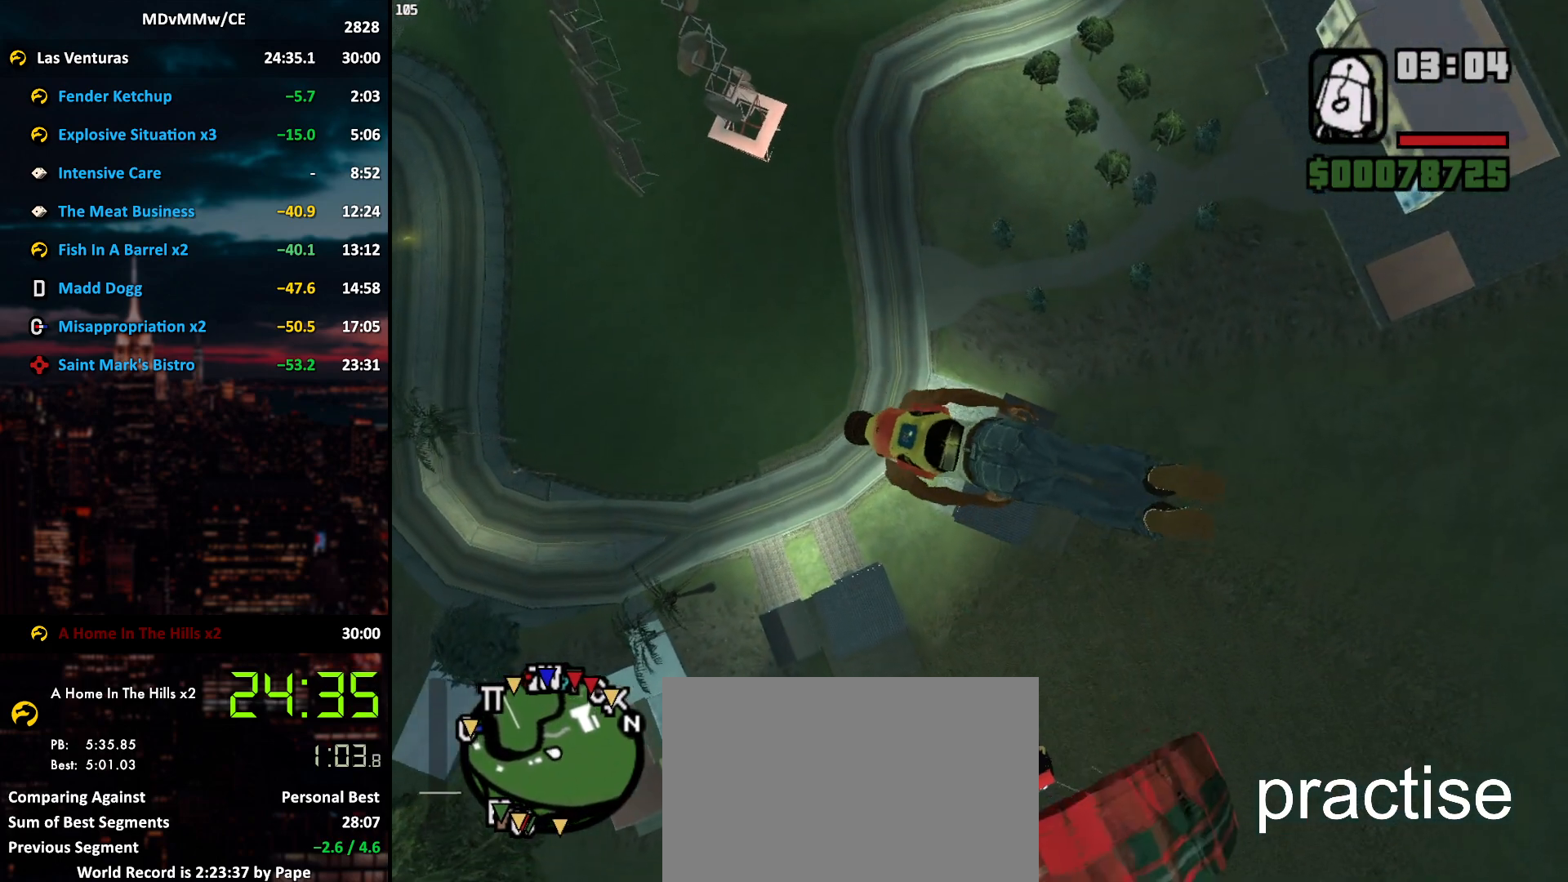
{"keys": ["w"], "mouse": [], "events": [[17, "a", "up"], [150, "a", "down"], [250, "a", "up"]]}
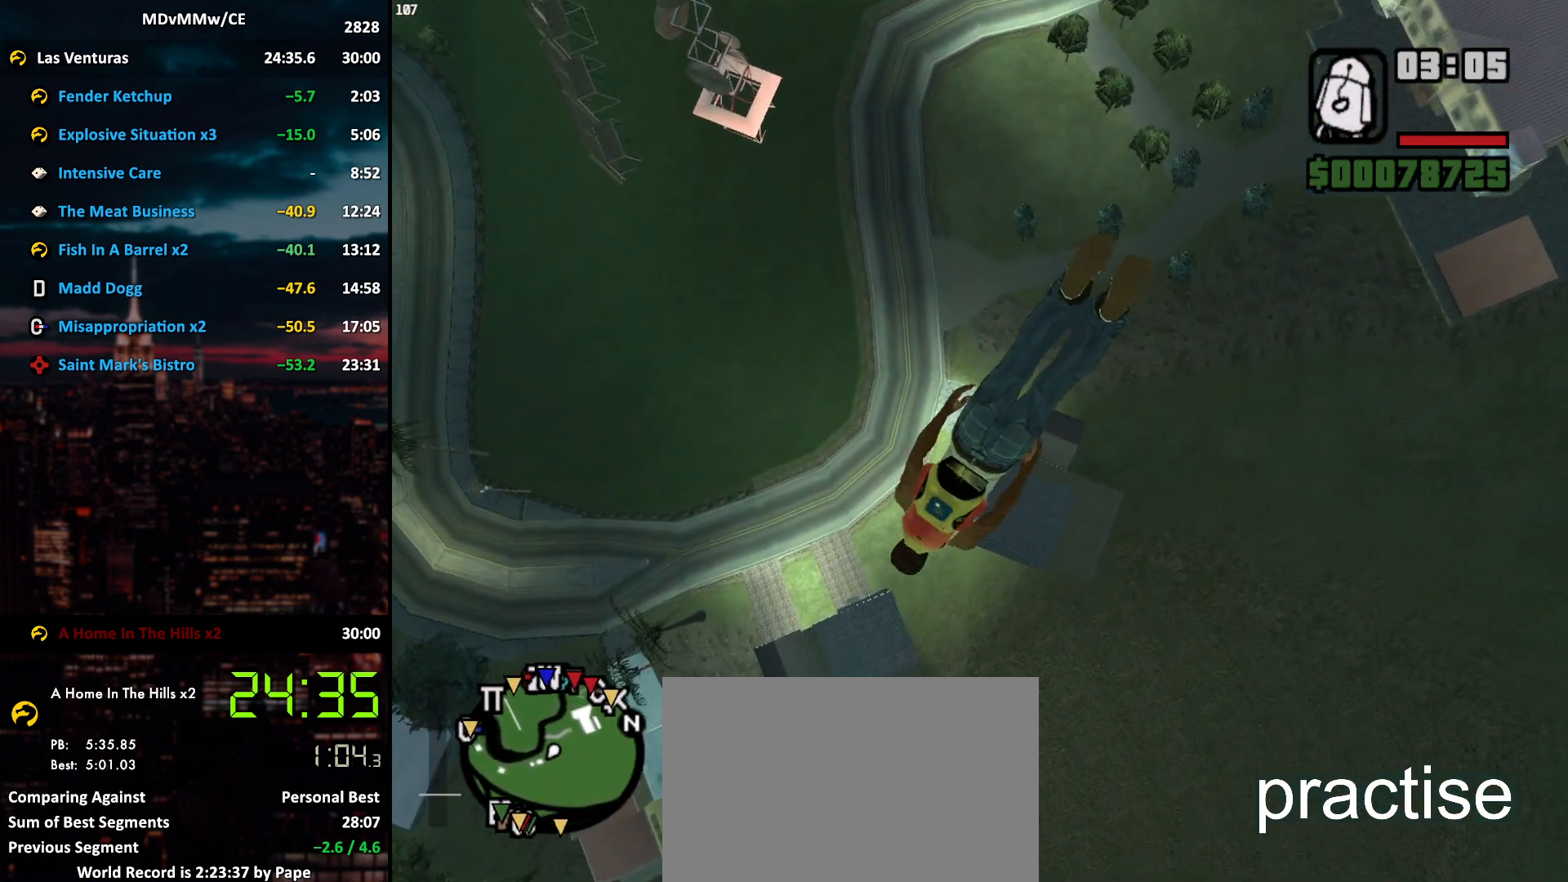
{"keys": ["w"], "mouse": [], "events": [[217, "a", "down"], [267, "a", "up"]]}
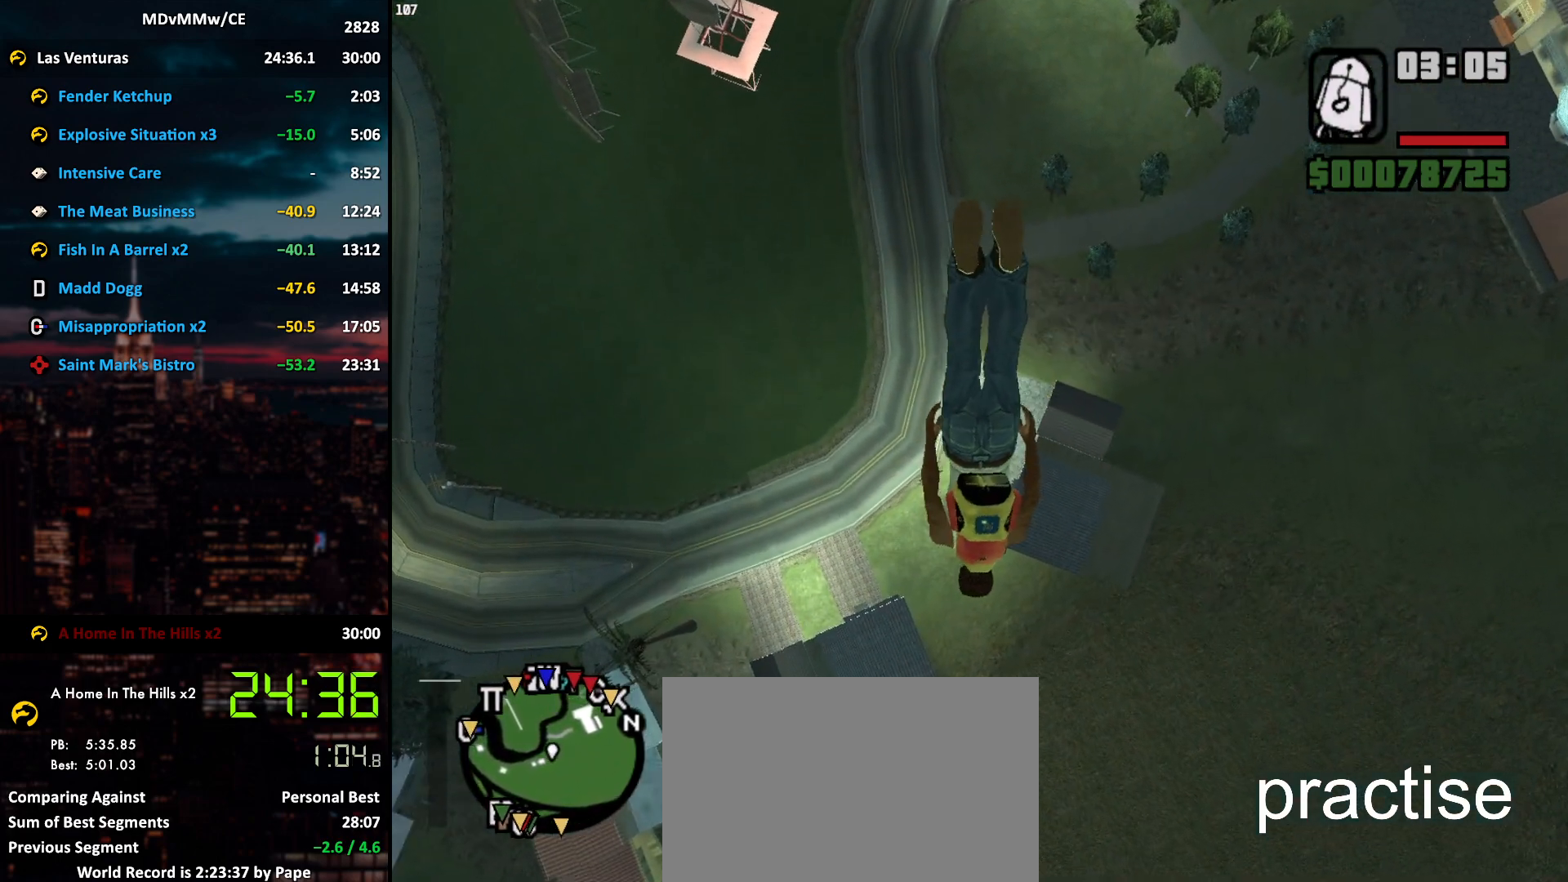
{"keys": ["w"], "mouse": [], "events": [[233, "a", "down"], [283, "a", "up"]]}
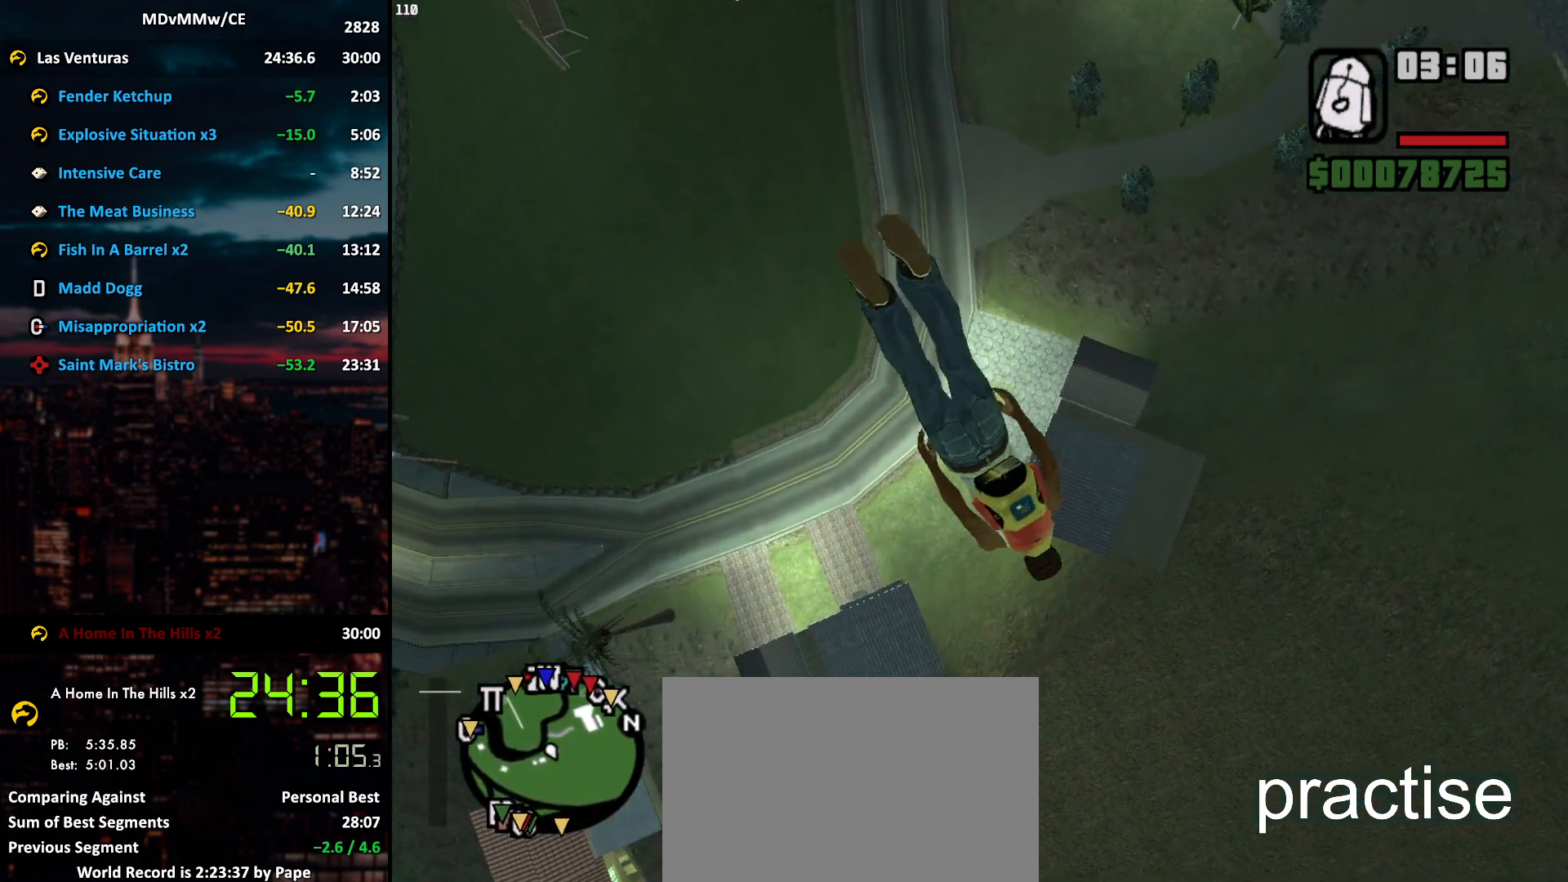
{"keys": ["w"], "mouse": [], "events": []}